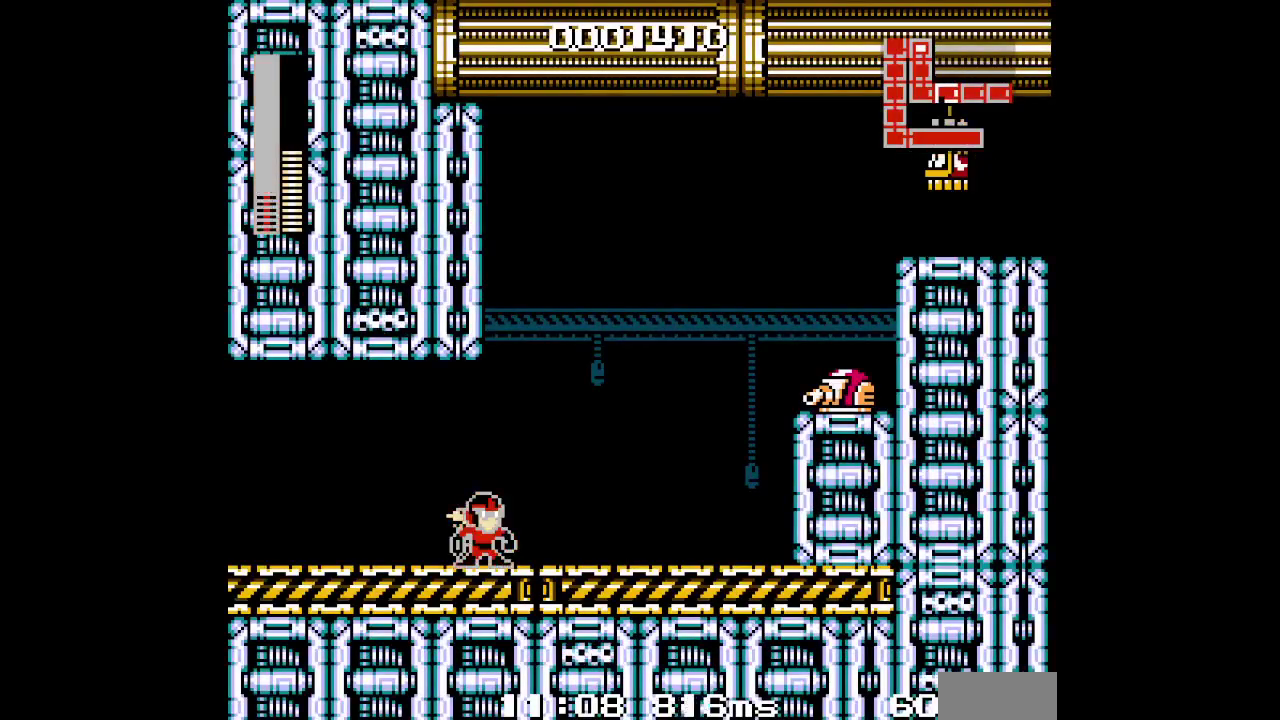
Gameplay with a controller (Xbox layout); each line is a JSON object with the inputs held at the frame after it. "events" lists button and stick changes between this image and that frame as [ms after this image, input, new state], when the widget could be followed in between. Not read: HOME L3 R3 START.
{"buttons": [], "events": [[317, "DPAD_RIGHT", "down"], [450, "DPAD_RIGHT", "up"]]}
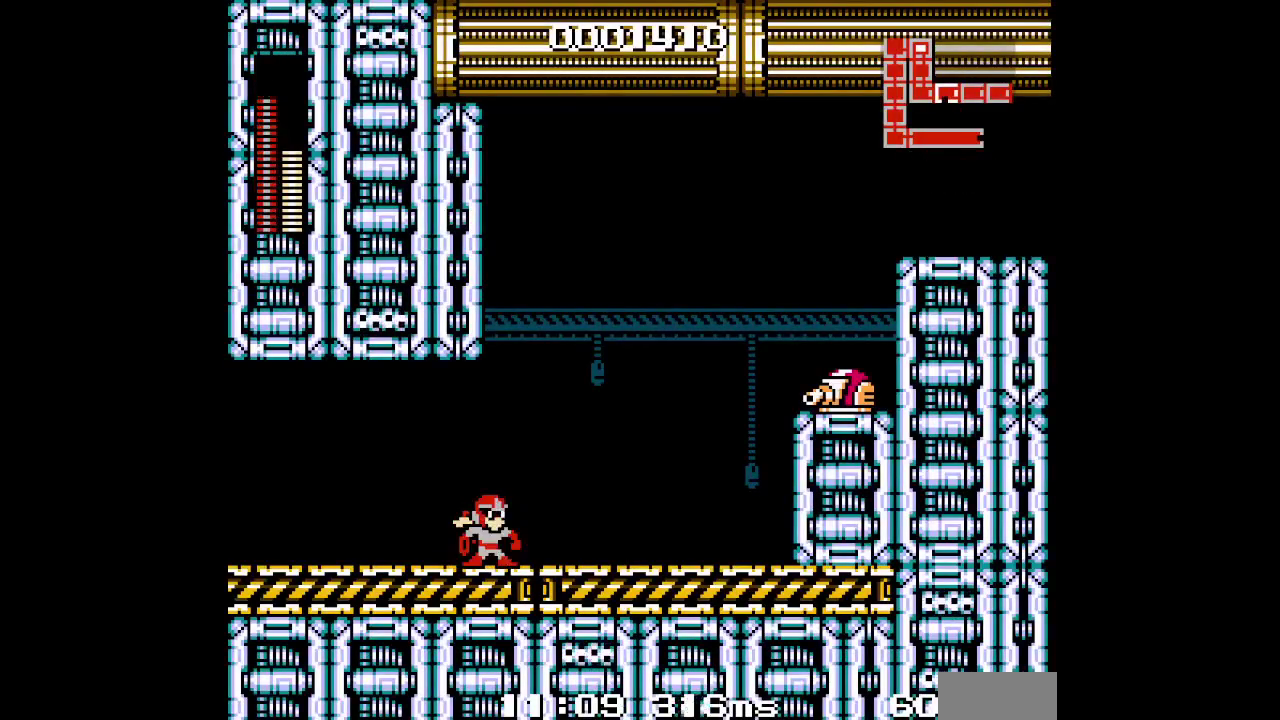
{"buttons": ["DPAD_LEFT"], "events": [[417, "DPAD_LEFT", "down"]]}
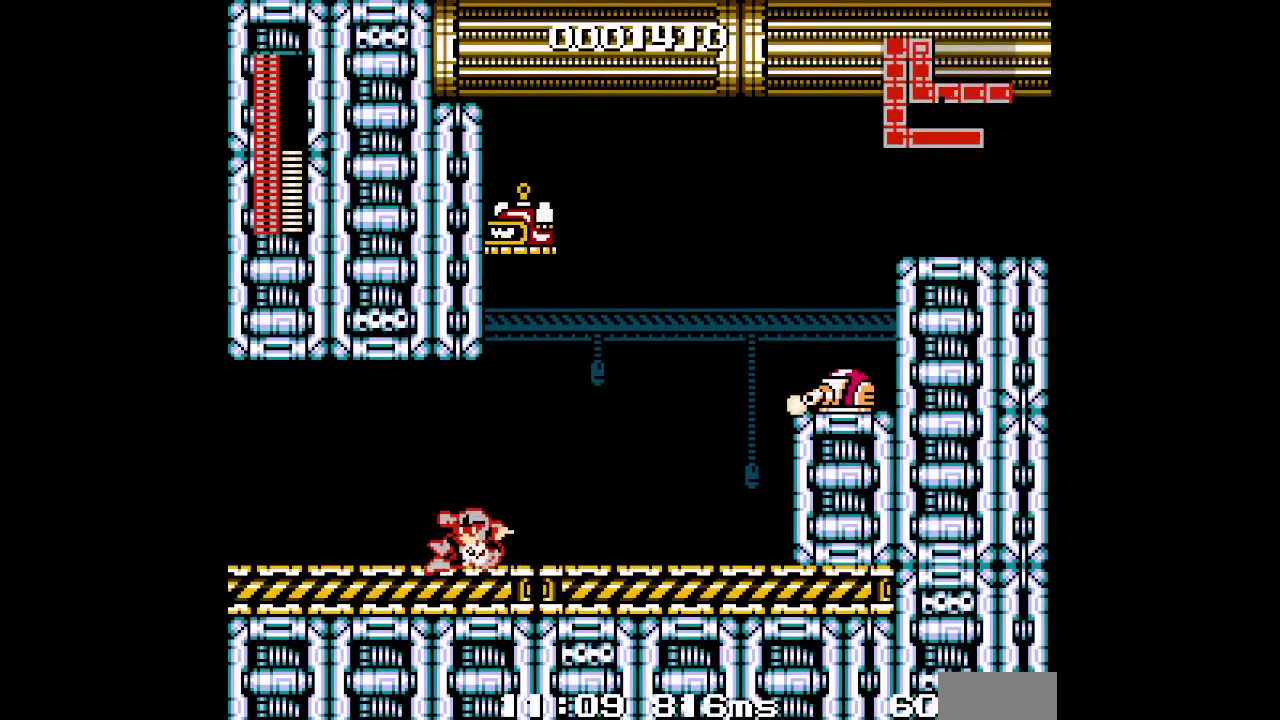
{"buttons": [], "events": [[200, "DPAD_RIGHT", "down"], [217, "DPAD_LEFT", "up"], [317, "DPAD_RIGHT", "up"]]}
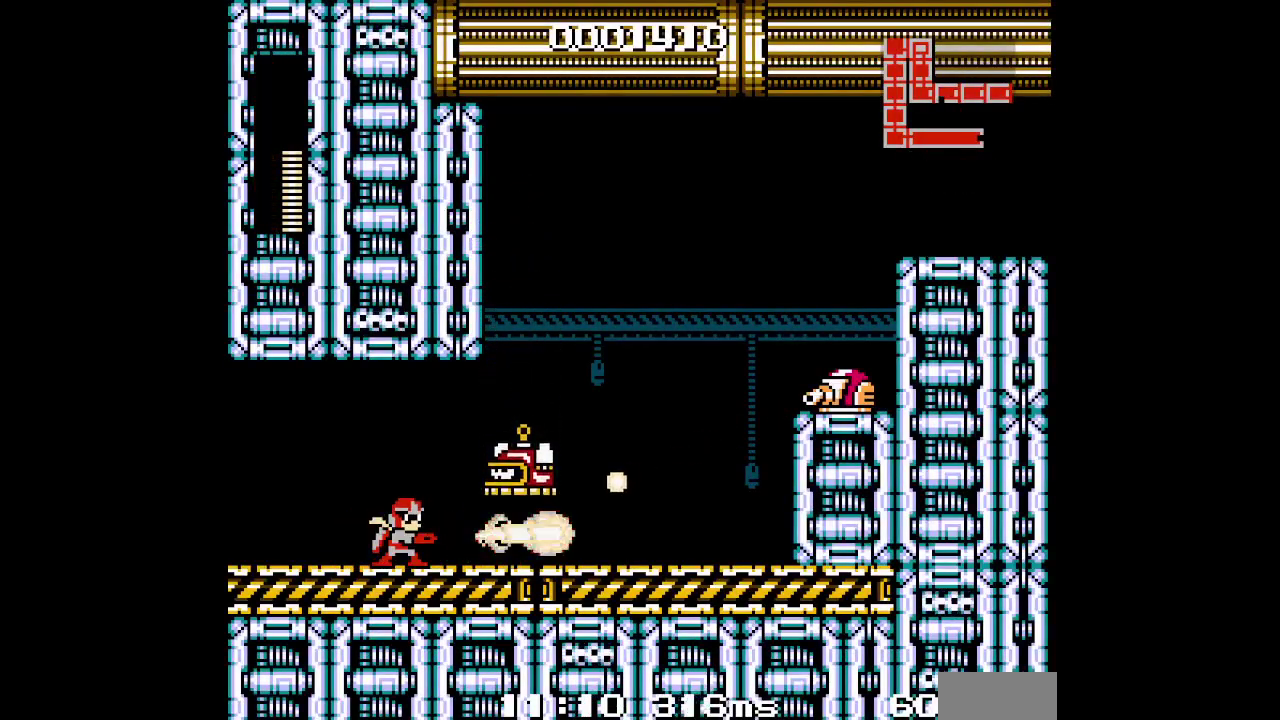
{"buttons": ["DPAD_LEFT"], "events": [[467, "DPAD_LEFT", "down"]]}
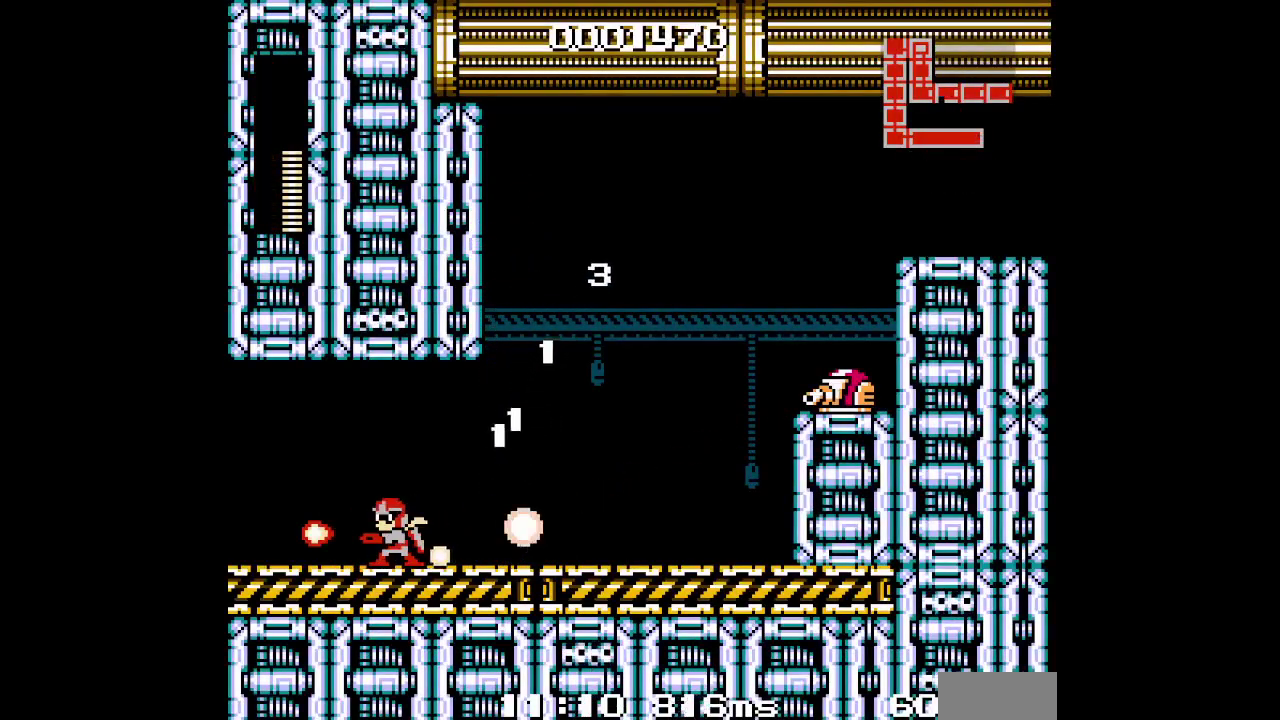
{"buttons": ["DPAD_RIGHT"], "events": [[350, "DPAD_LEFT", "up"], [433, "DPAD_RIGHT", "down"]]}
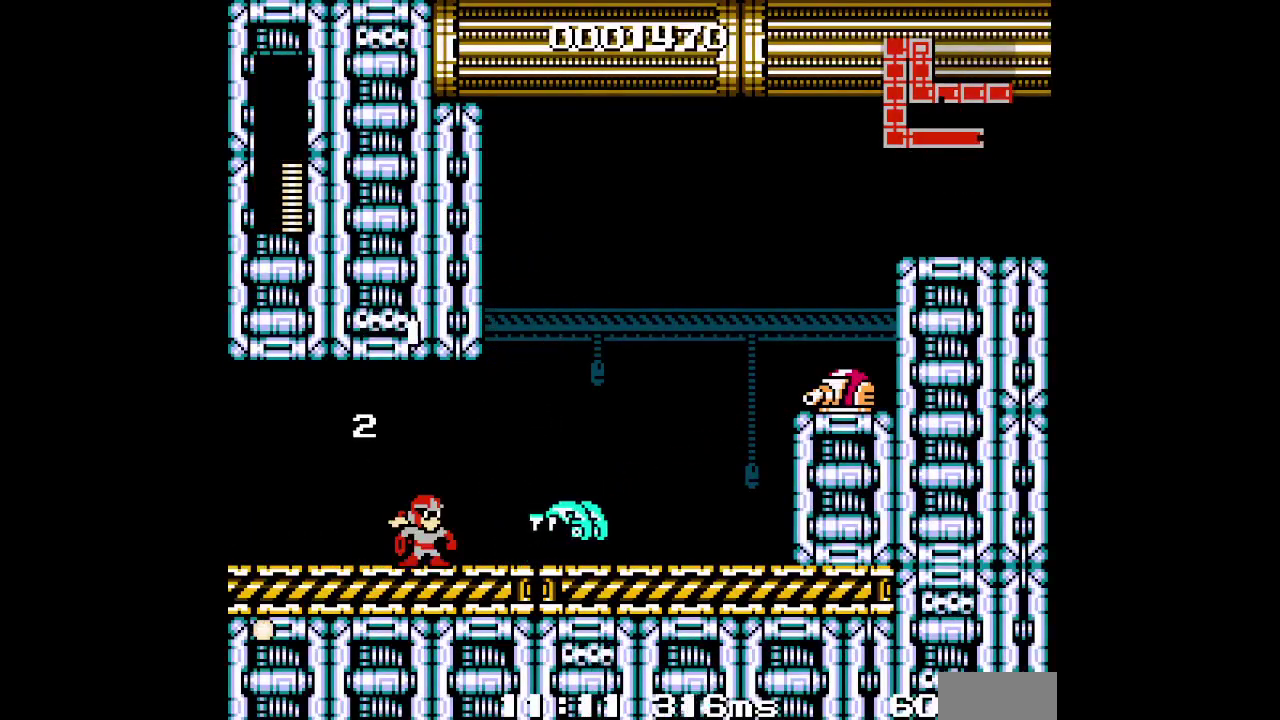
{"buttons": ["DPAD_RIGHT"], "events": []}
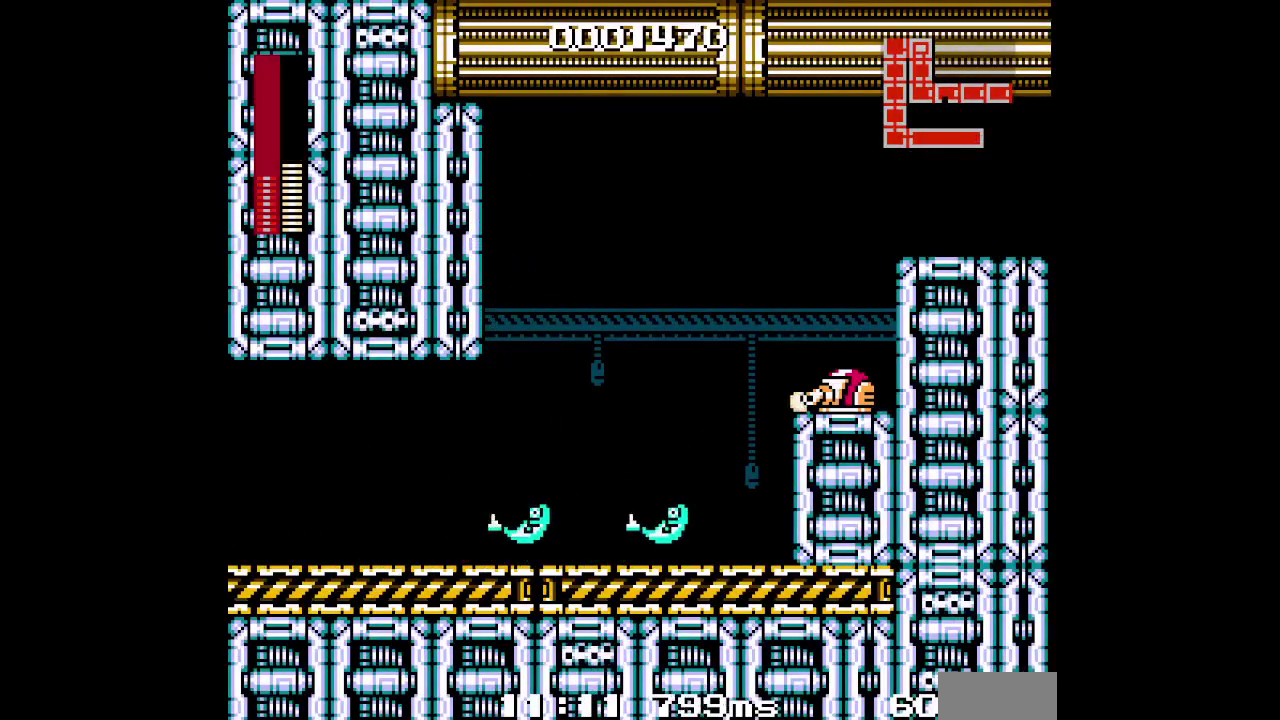
{"buttons": []}
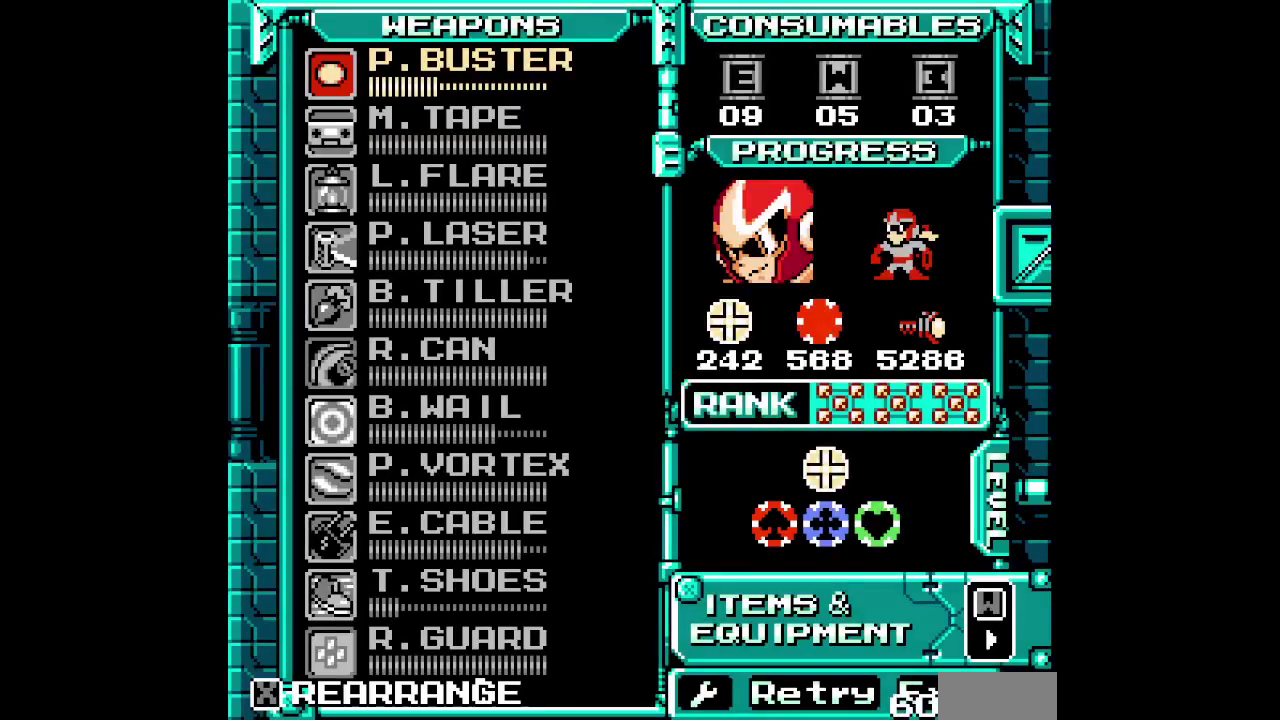
{"buttons": ["DPAD_DOWN"], "events": [[250, "DPAD_DOWN", "down"], [317, "DPAD_DOWN", "up"], [483, "DPAD_DOWN", "down"]]}